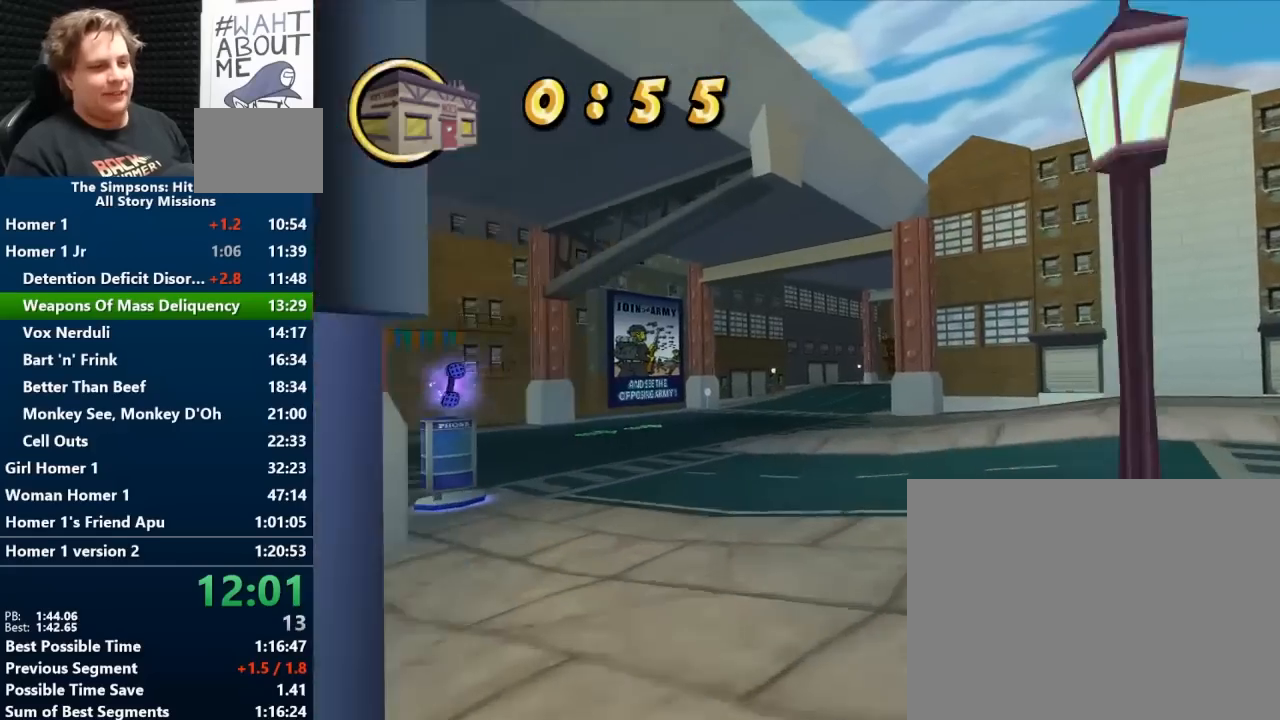
Gameplay with a controller (Nintendo layout); each line is a JSON object with the inputs held at the frame after it. "events" lists button and stick changes between this image and that frame as [ms after this image, input, new state], when the widget could be followed in between. Not read: L2 L3 R2 R3.
{"buttons": ["B"], "left_stick": "right", "right_stick": "center", "events": [[350, "left_stick", "right"]]}
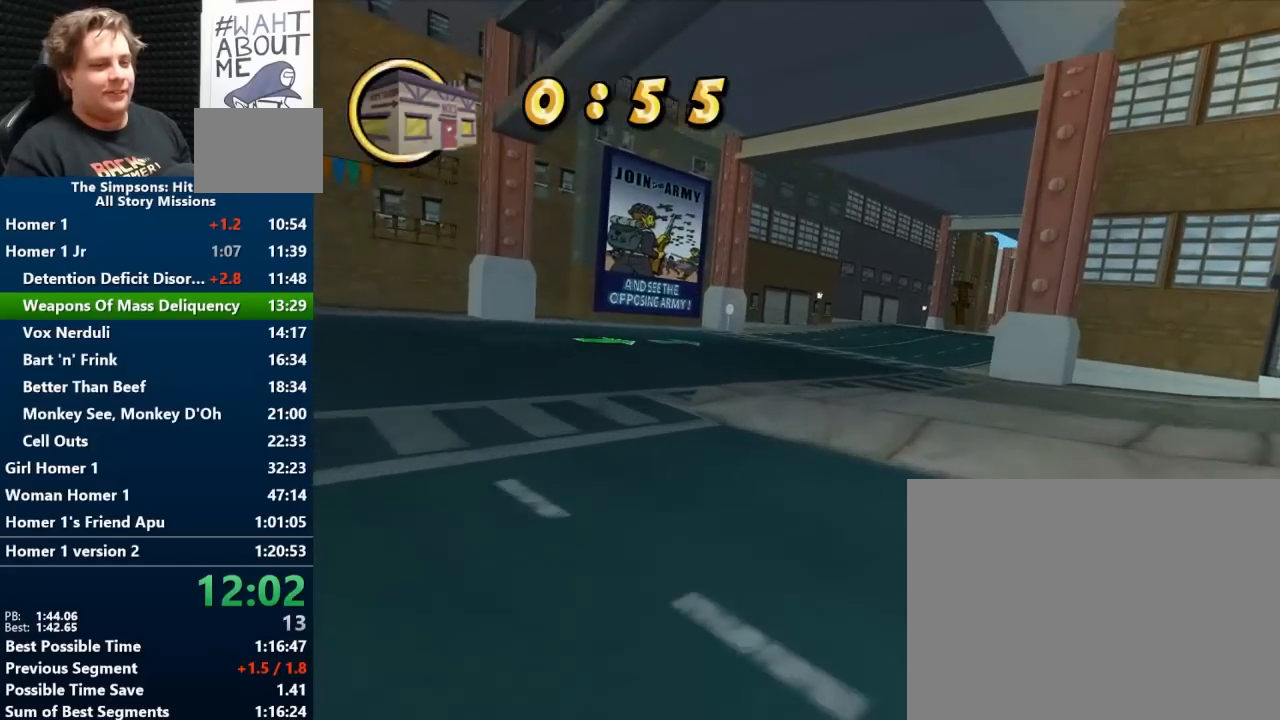
{"buttons": ["B"], "left_stick": "center", "right_stick": "center", "events": [[167, "left_stick", "center"]]}
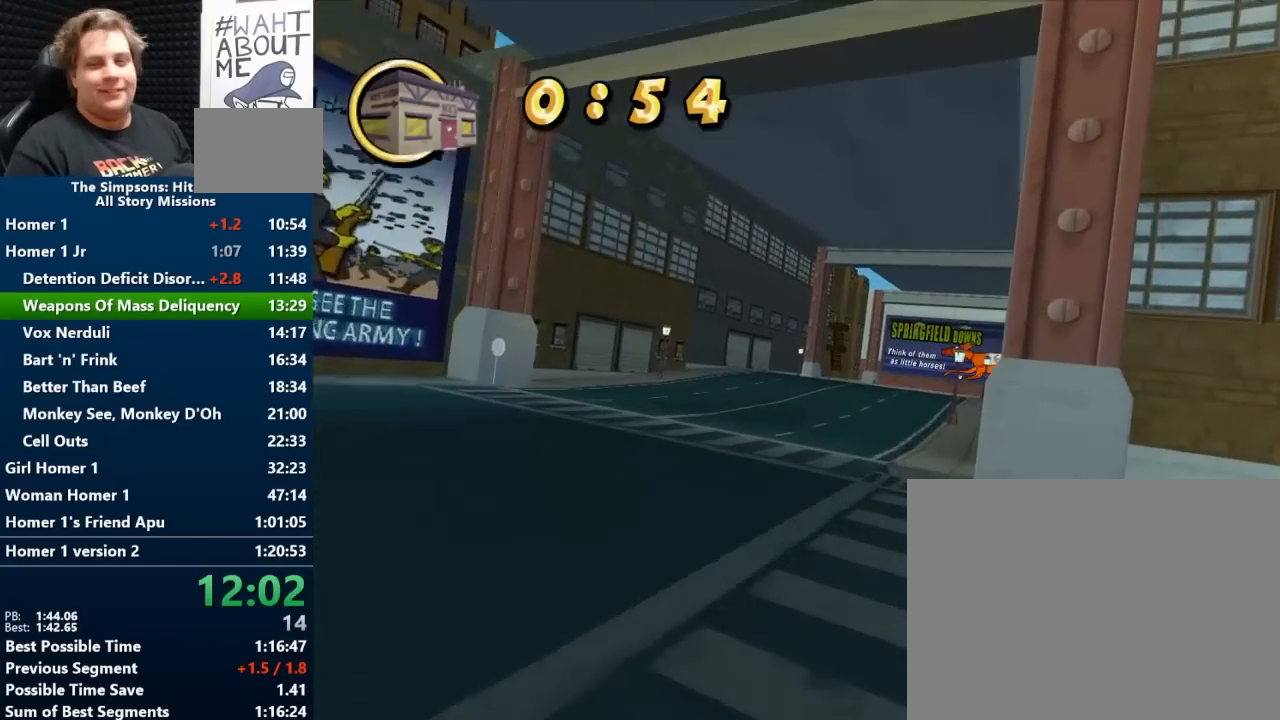
{"buttons": ["B"], "left_stick": "center", "right_stick": "center", "events": [[167, "left_stick", "up-right"], [267, "left_stick", "center"]]}
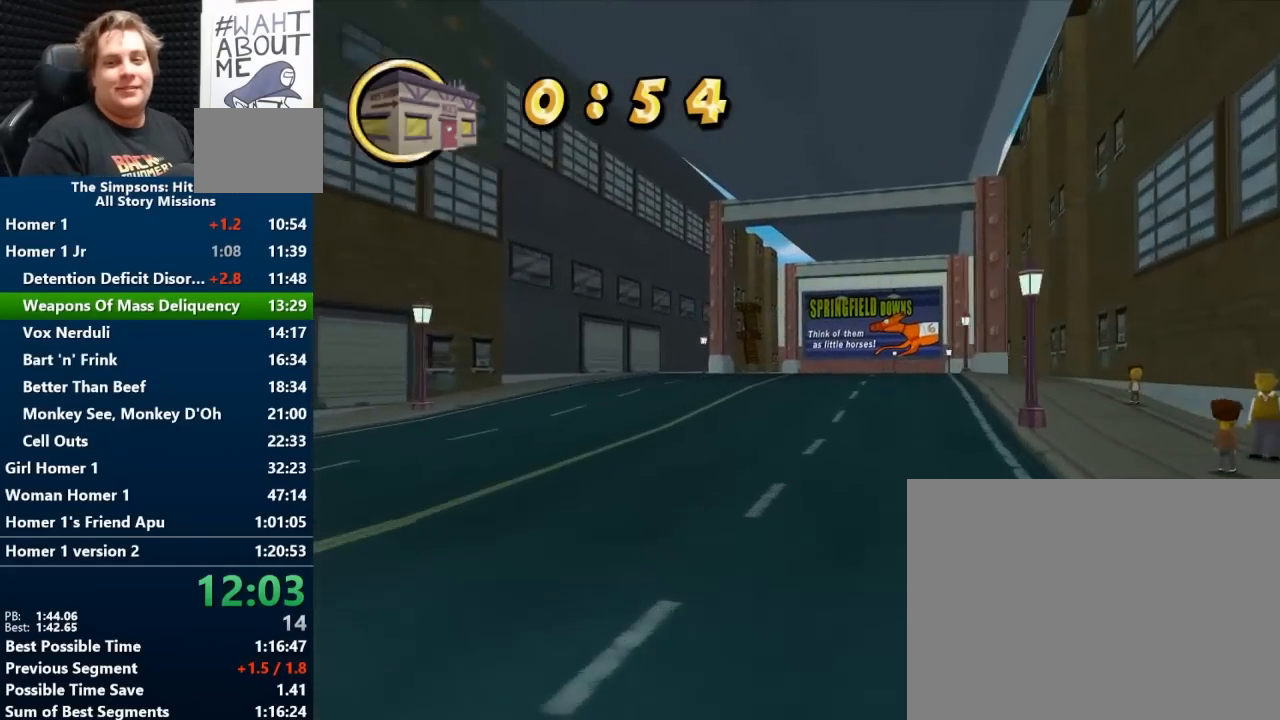
{"buttons": ["B"], "left_stick": "right", "right_stick": "center", "events": [[417, "left_stick", "right"]]}
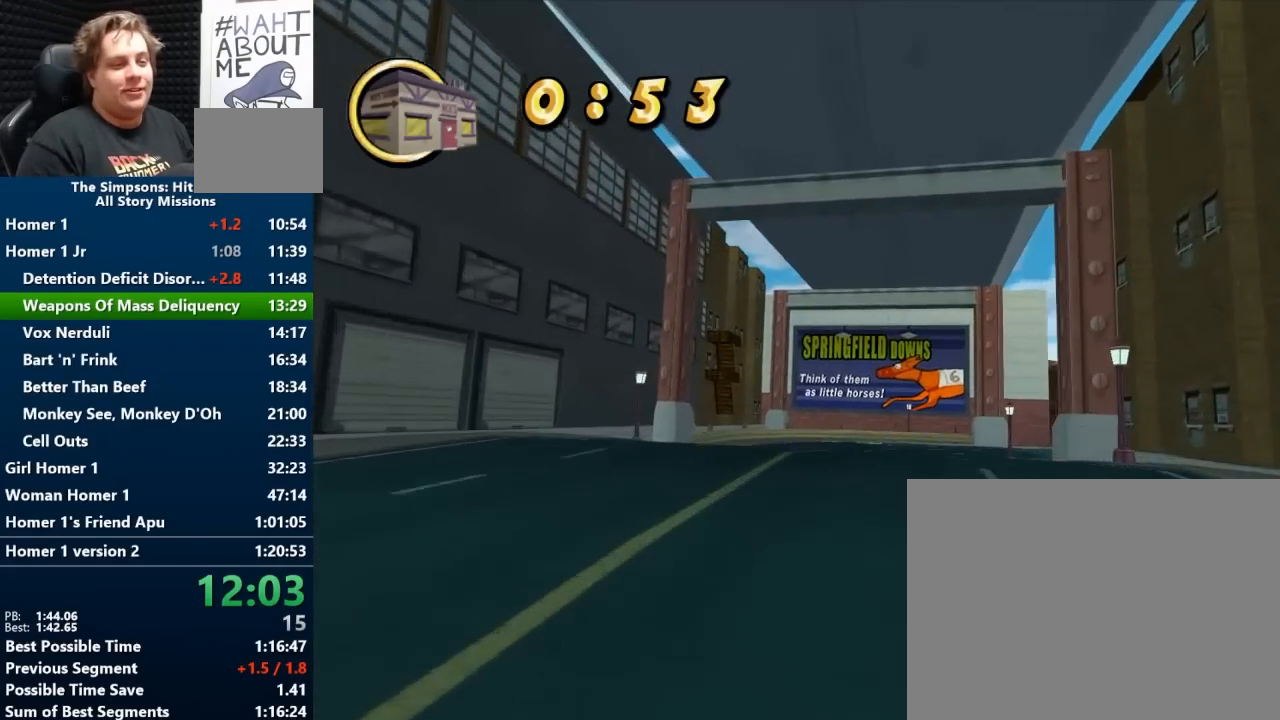
{"buttons": ["B"], "left_stick": "right", "right_stick": "center", "events": []}
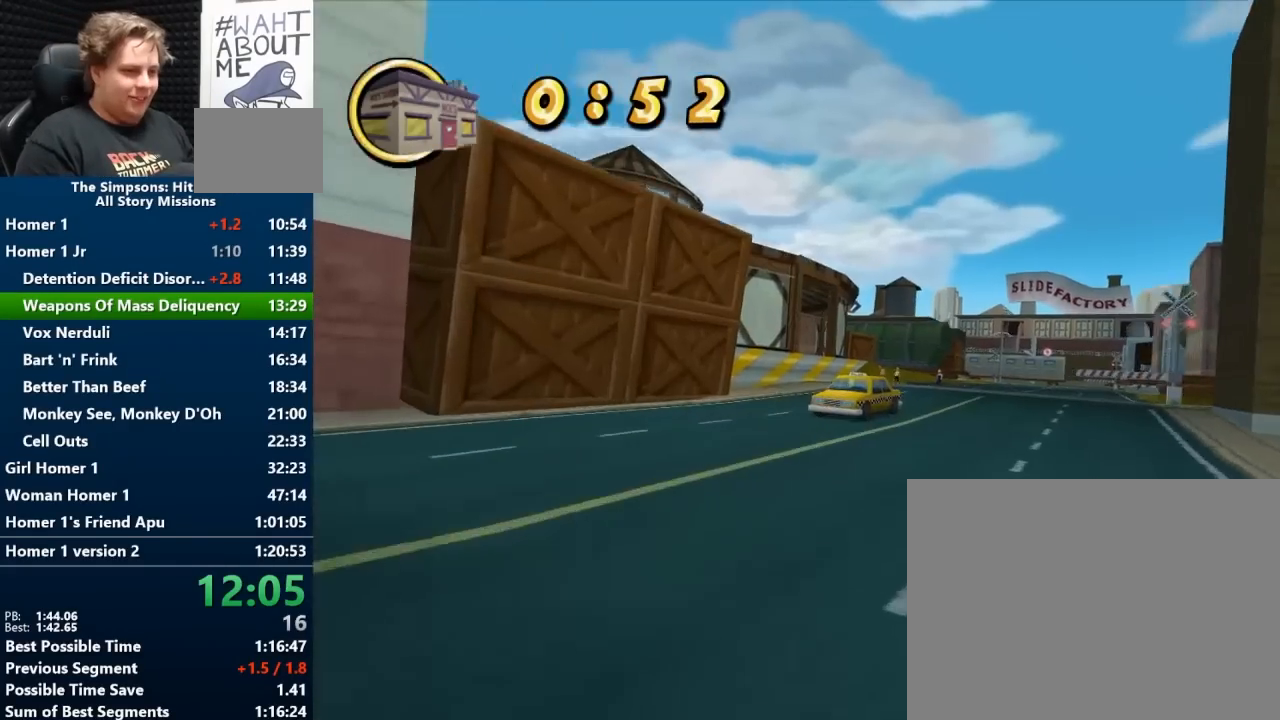
{"buttons": ["B"], "left_stick": "center", "right_stick": "center", "events": [[33, "B", "up"], [100, "A", "down"], [217, "A", "up"], [350, "B", "down"], [350, "left_stick", "center"]]}
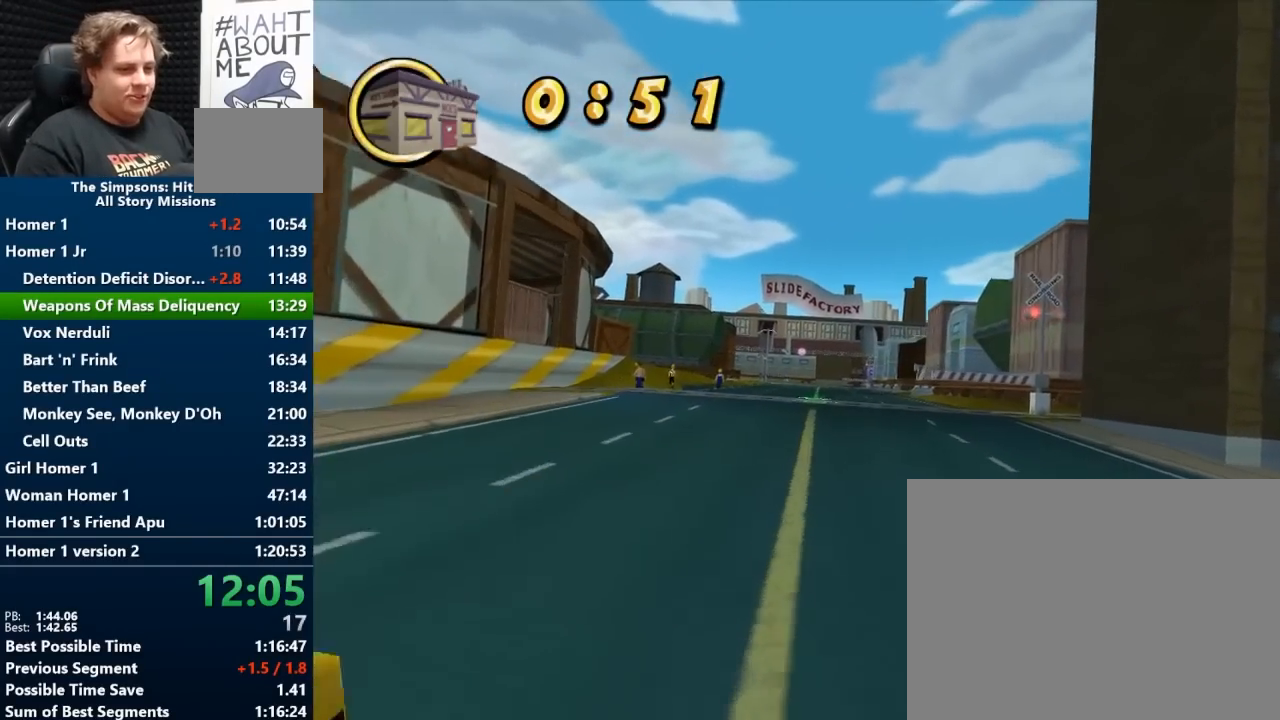
{"buttons": ["B"], "left_stick": "center", "right_stick": "center", "events": [[267, "left_stick", "right"], [433, "left_stick", "center"]]}
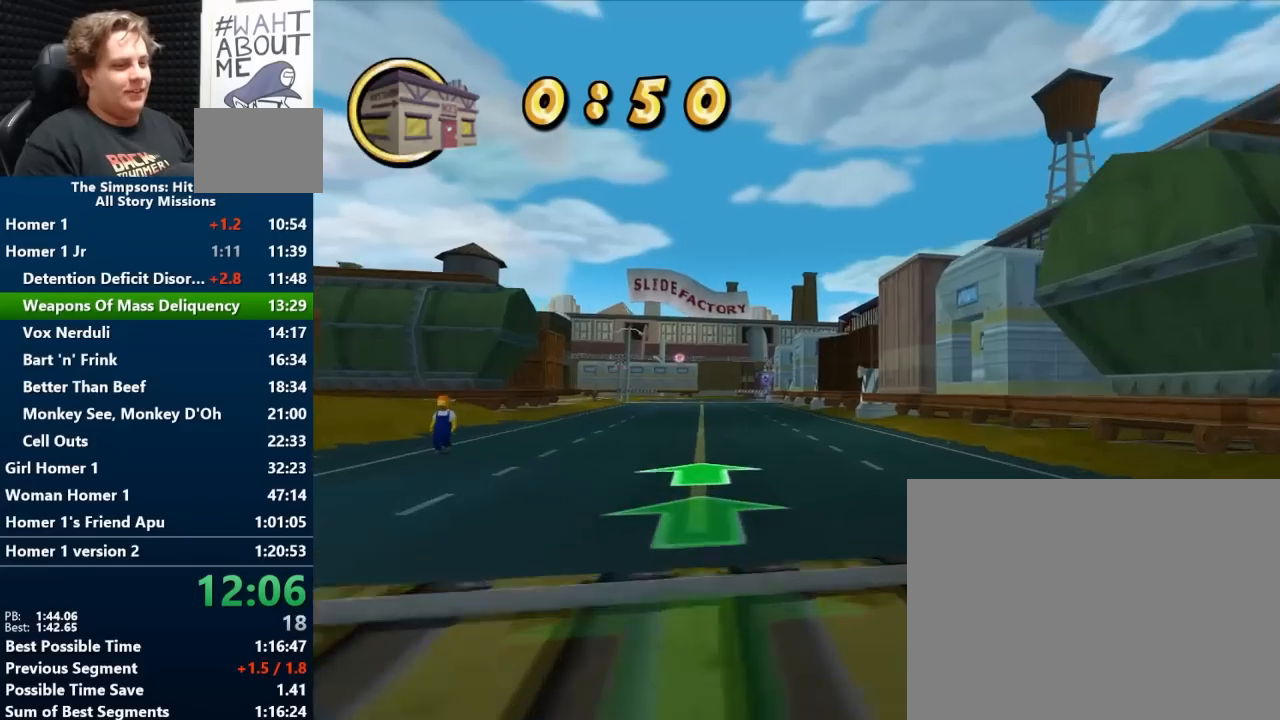
{"buttons": ["B"], "left_stick": "center", "right_stick": "center", "events": [[50, "left_stick", "left"], [183, "left_stick", "center"]]}
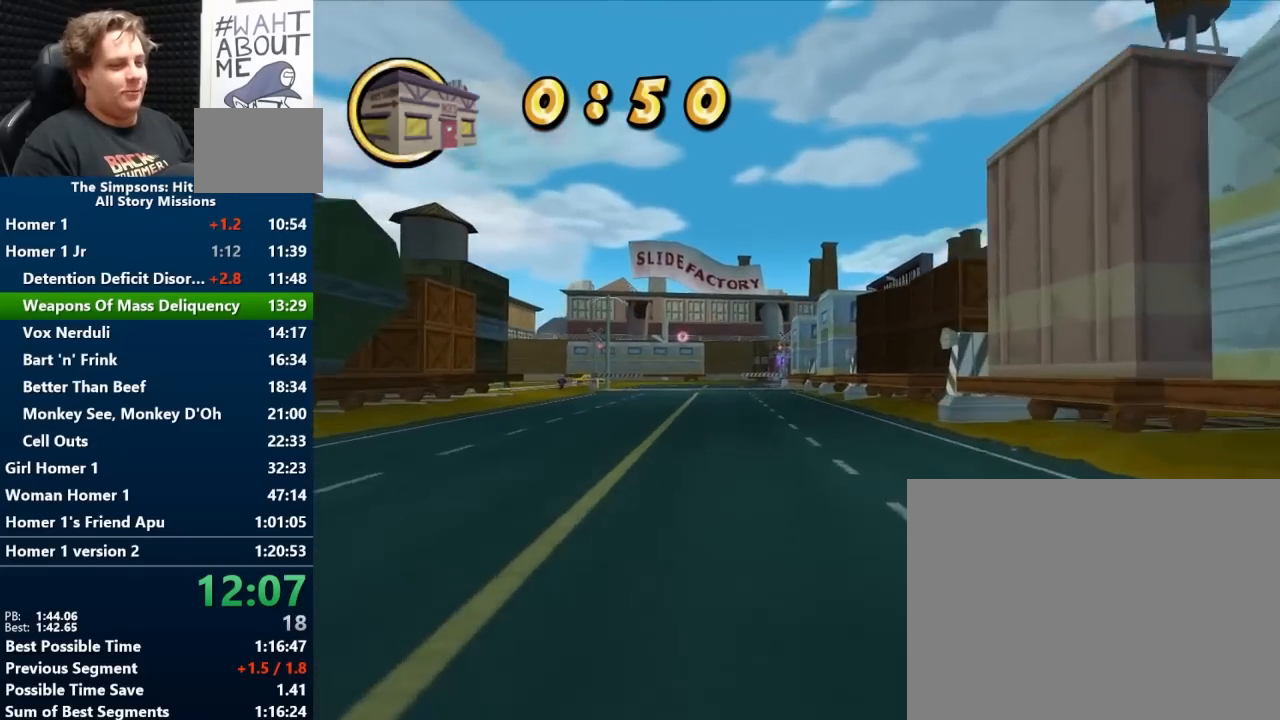
{"buttons": ["B"], "left_stick": "center", "right_stick": "center", "events": [[100, "left_stick", "left"], [483, "left_stick", "center"]]}
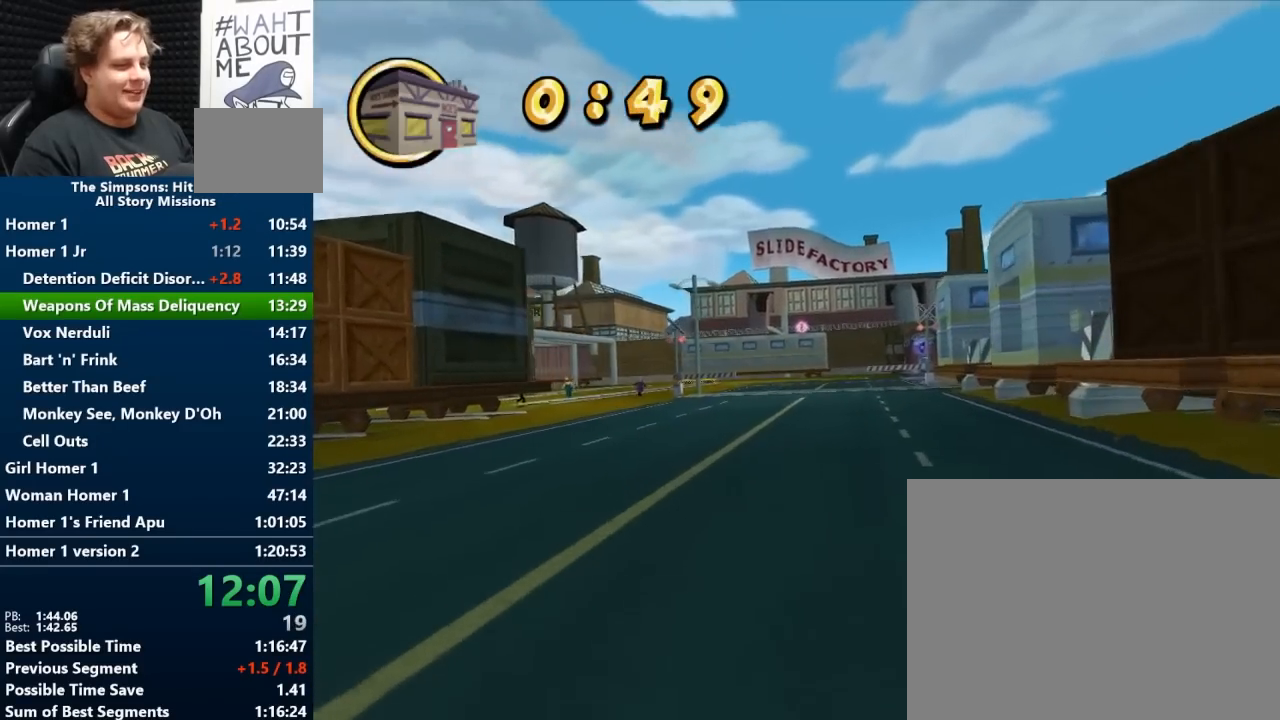
{"buttons": ["B"], "left_stick": "left", "right_stick": "center", "events": [[67, "right_stick", "down"], [83, "left_stick", "left"], [133, "right_stick", "center"]]}
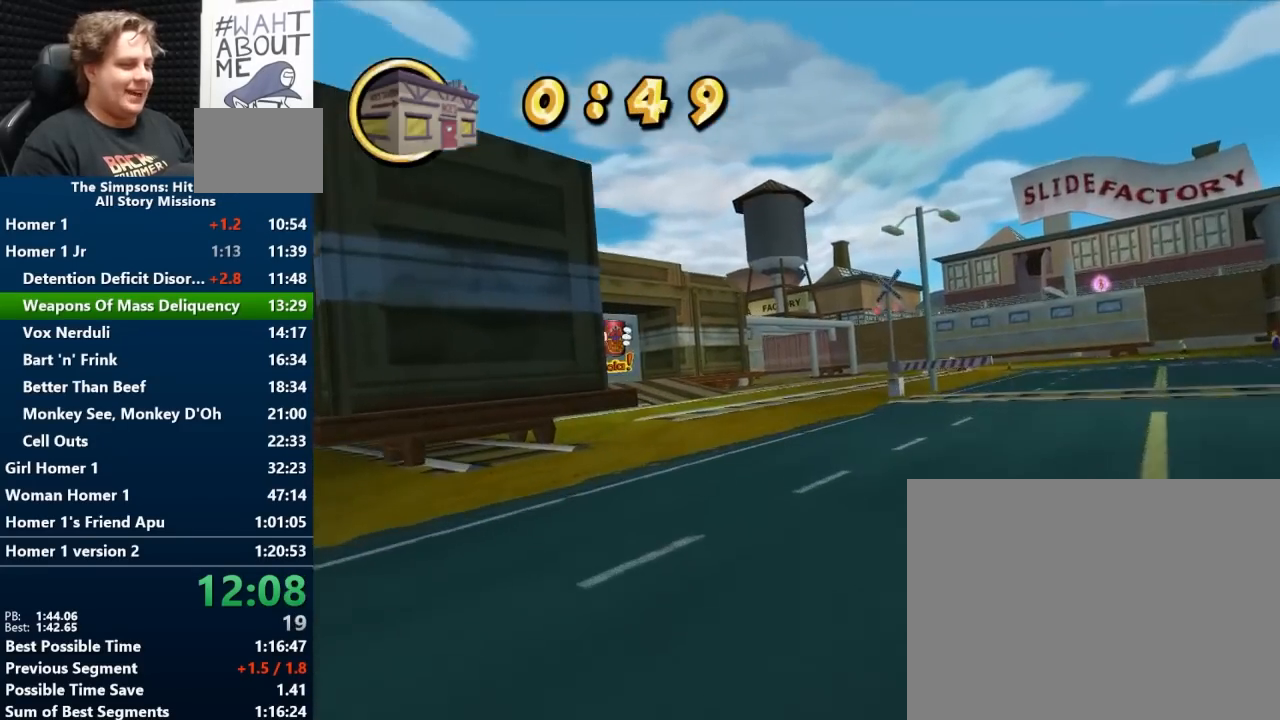
{"buttons": ["B"], "left_stick": "up-left", "right_stick": "center", "events": [[67, "left_stick", "up-left"], [233, "left_stick", "left"], [383, "left_stick", "up-left"]]}
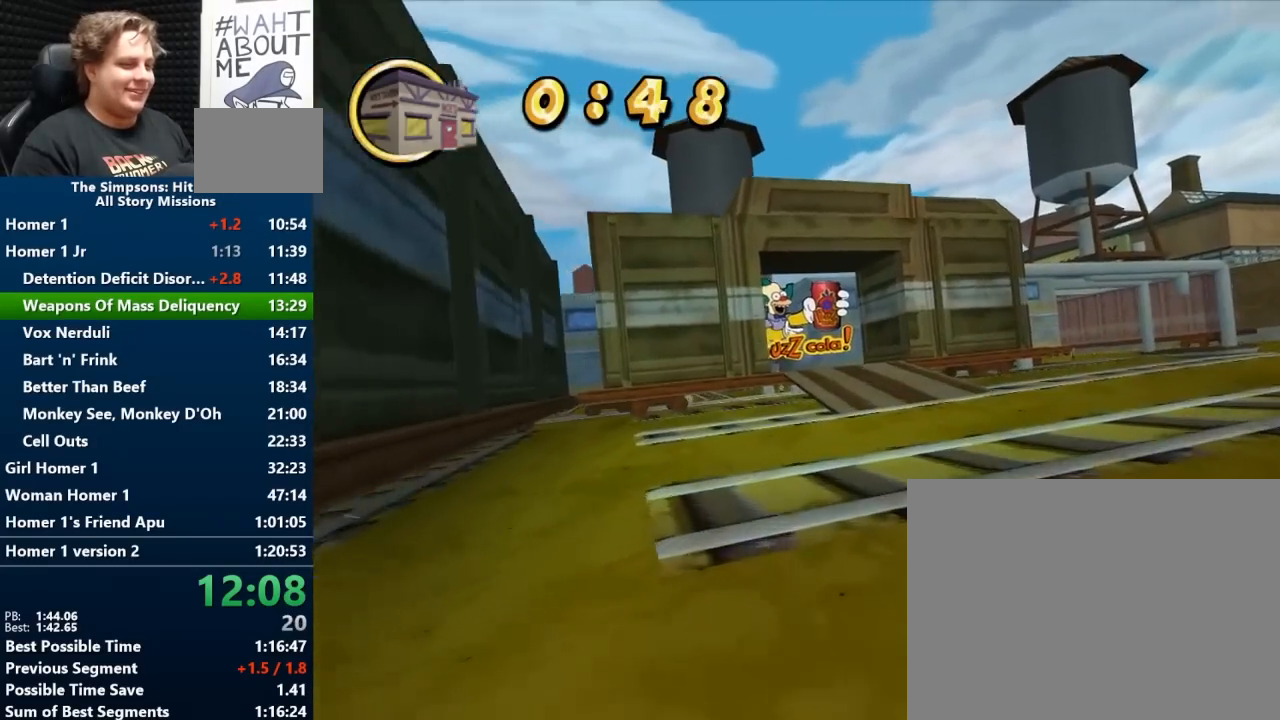
{"buttons": ["B"], "left_stick": "center", "right_stick": "center", "events": [[17, "left_stick", "center"], [217, "left_stick", "left"], [433, "left_stick", "center"]]}
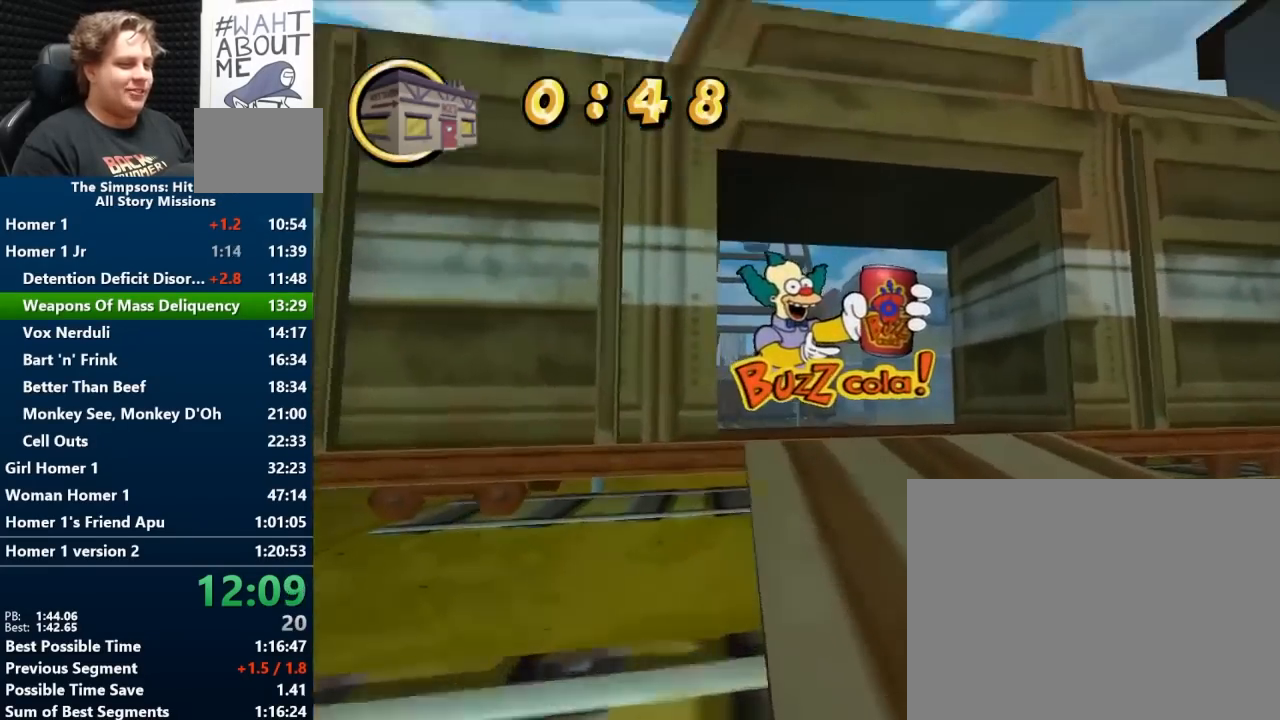
{"buttons": ["B"], "left_stick": "center", "right_stick": "center", "events": [[17, "left_stick", "left"], [150, "left_stick", "center"]]}
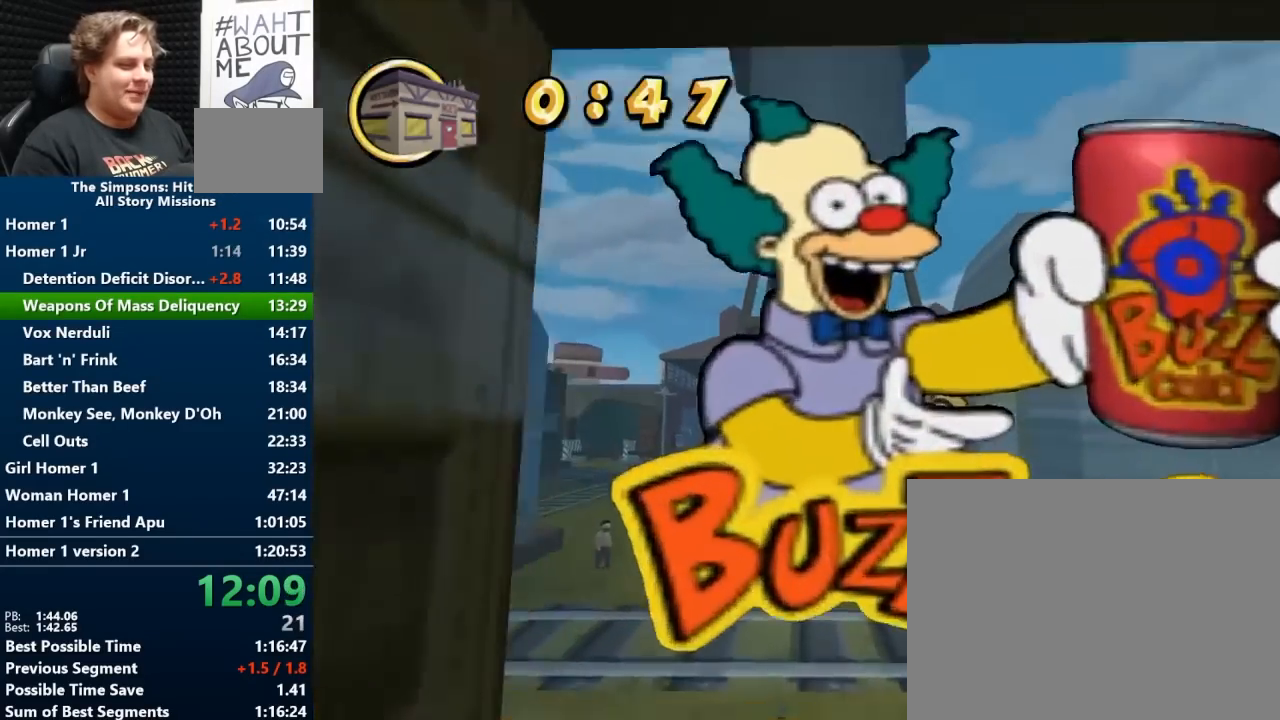
{"buttons": ["B"], "left_stick": "right", "right_stick": "center", "events": [[433, "left_stick", "right"]]}
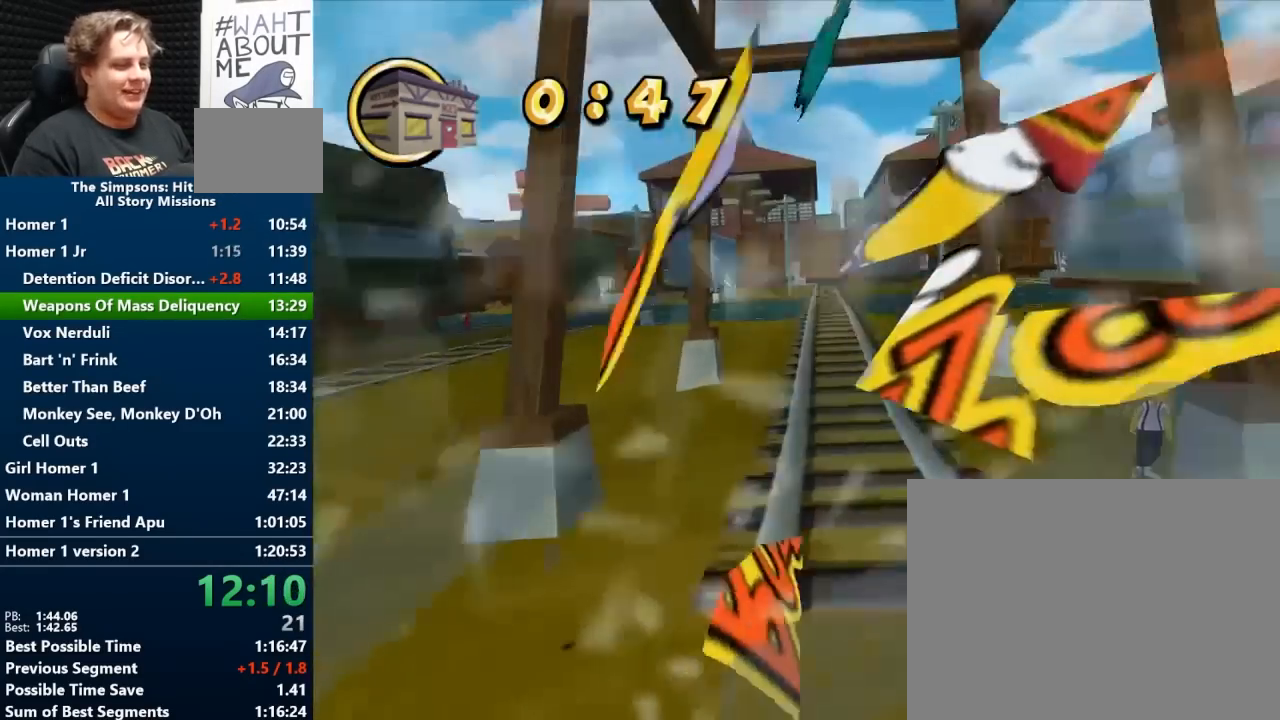
{"buttons": ["B"], "left_stick": "left", "right_stick": "center", "events": [[83, "left_stick", "center"], [167, "left_stick", "left"]]}
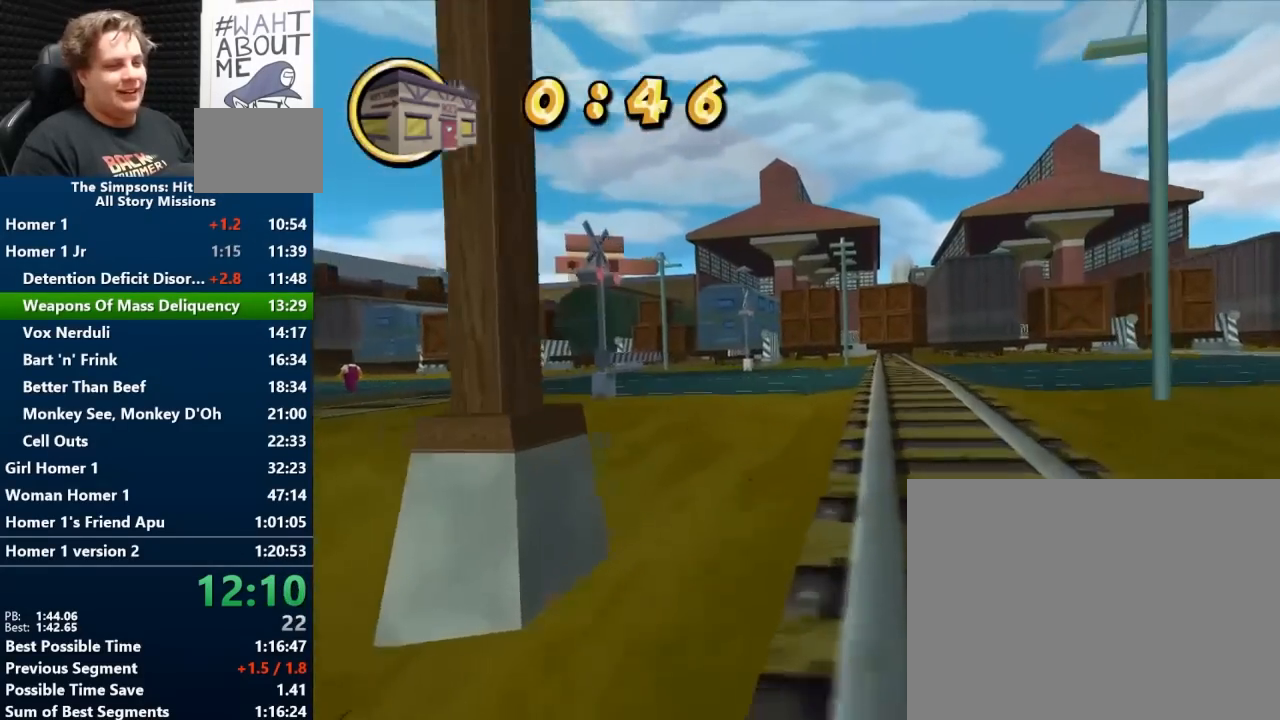
{"buttons": ["B"], "left_stick": "left", "right_stick": "center", "events": []}
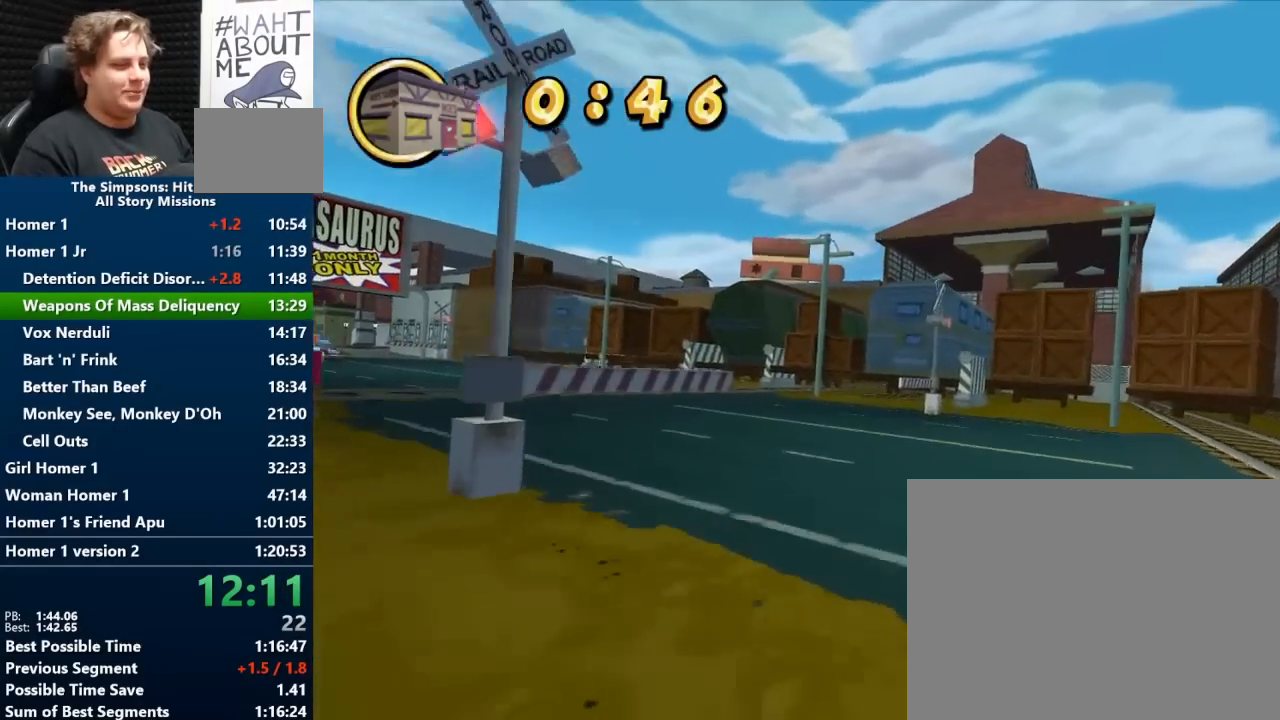
{"buttons": ["B"], "left_stick": "left", "right_stick": "center", "events": [[233, "left_stick", "center"], [383, "left_stick", "left"]]}
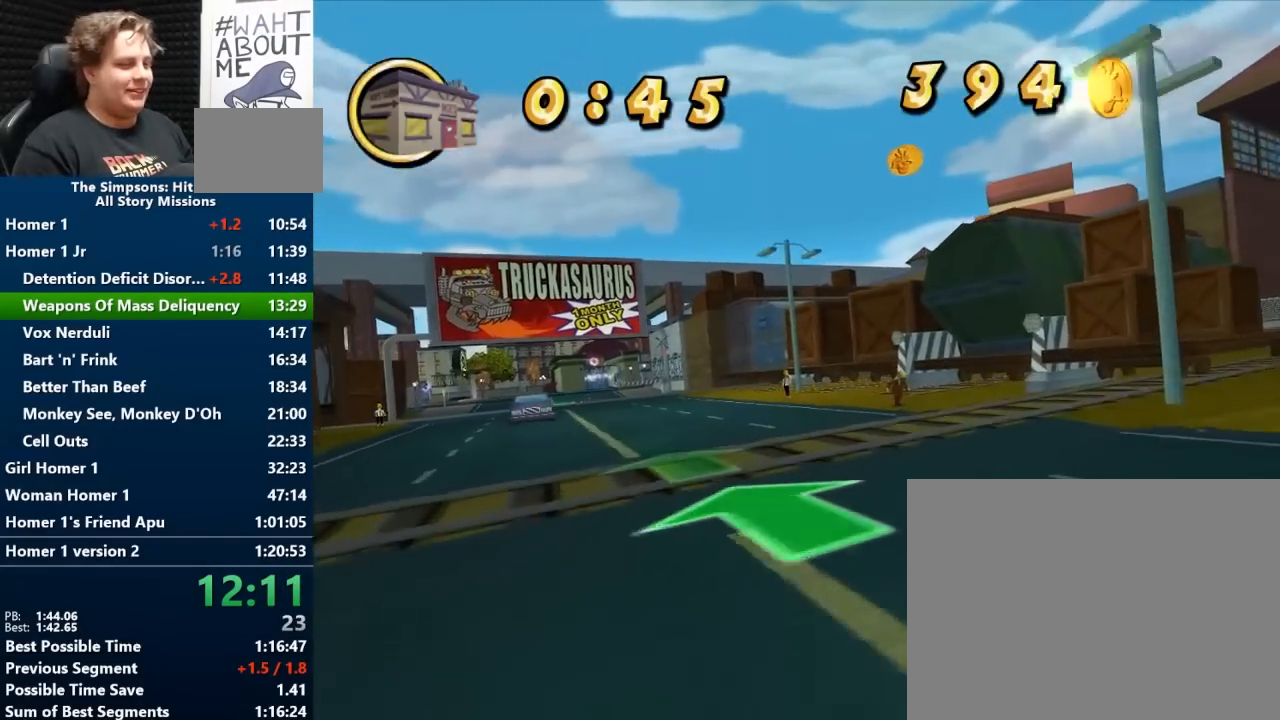
{"buttons": ["B"], "left_stick": "center", "right_stick": "center", "events": [[300, "left_stick", "center"]]}
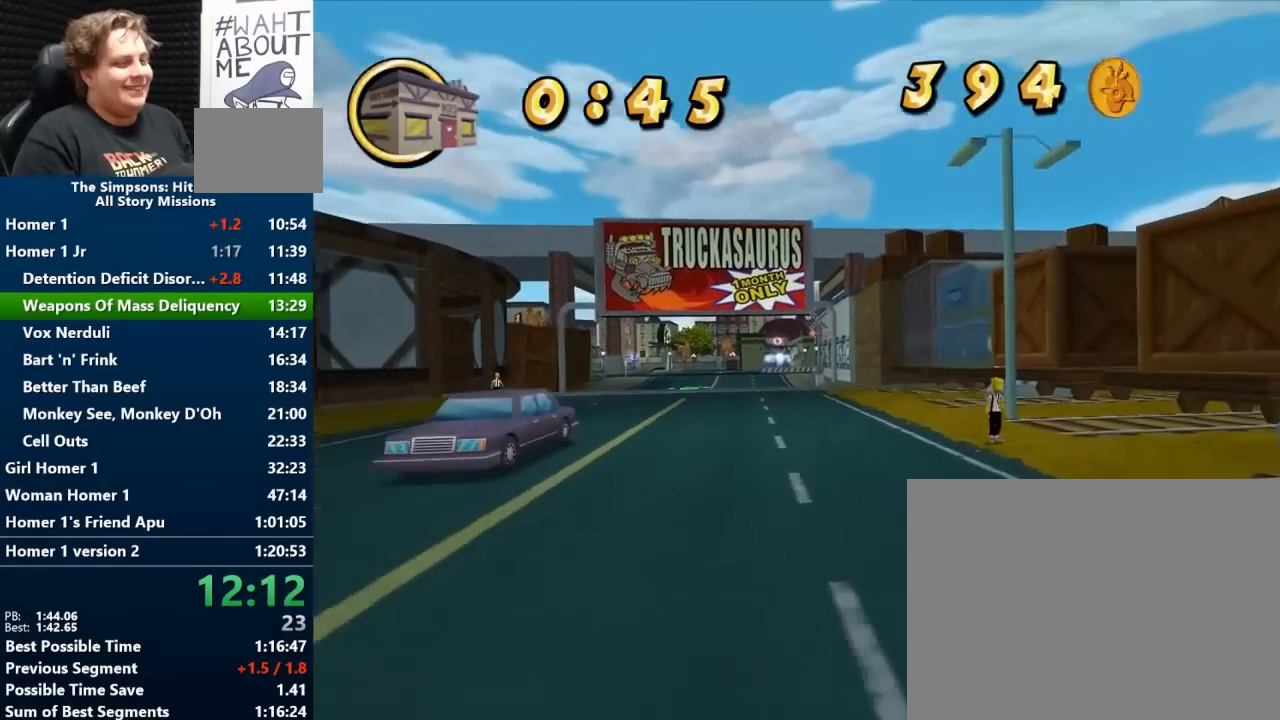
{"buttons": ["B"], "left_stick": "center", "right_stick": "center", "events": [[183, "left_stick", "left"], [300, "left_stick", "center"]]}
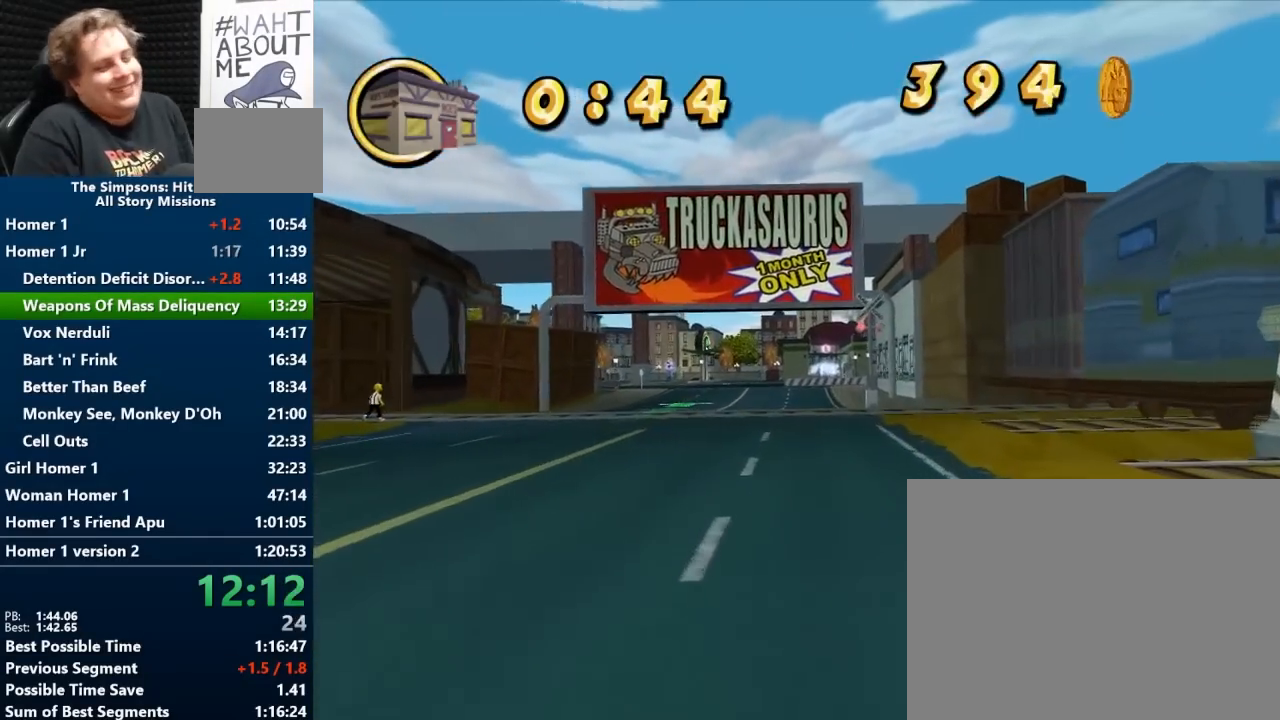
{"buttons": ["B"], "left_stick": "left", "right_stick": "center", "events": [[83, "left_stick", "right"], [217, "left_stick", "center"], [467, "left_stick", "left"]]}
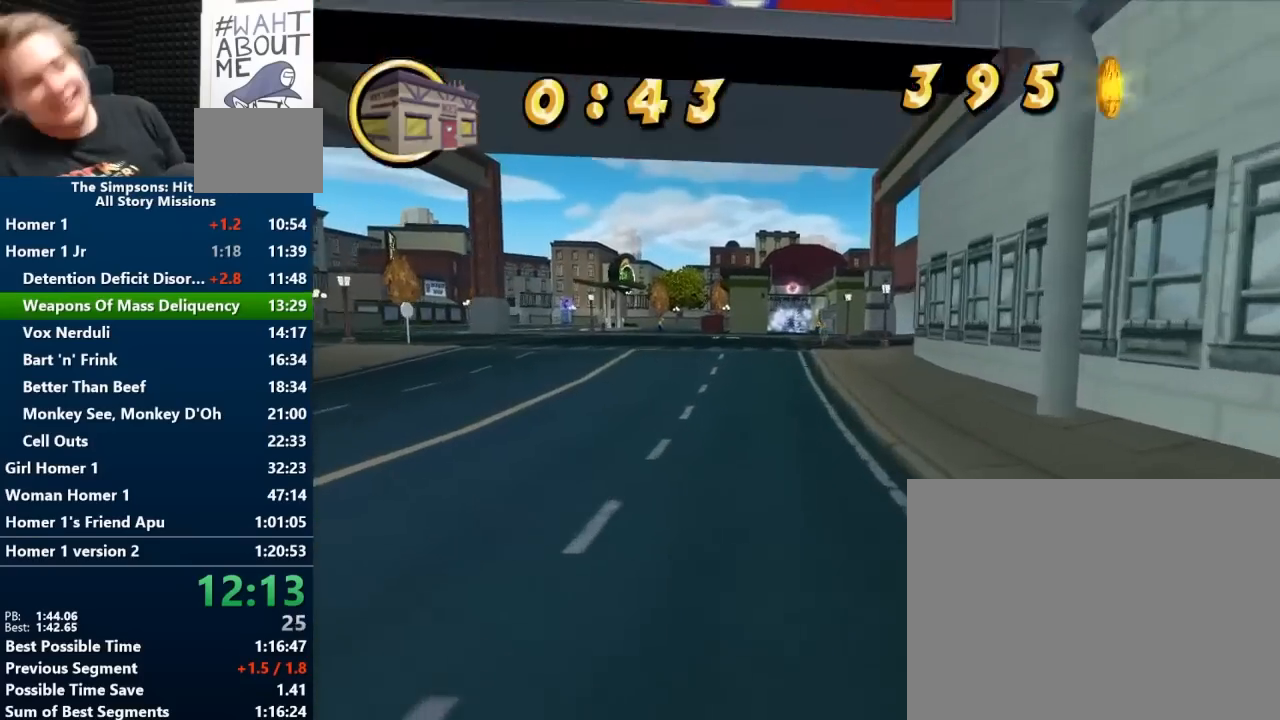
{"buttons": ["B"], "left_stick": "right", "right_stick": "center", "events": [[50, "left_stick", "center"], [167, "left_stick", "right"], [283, "left_stick", "center"], [417, "left_stick", "right"]]}
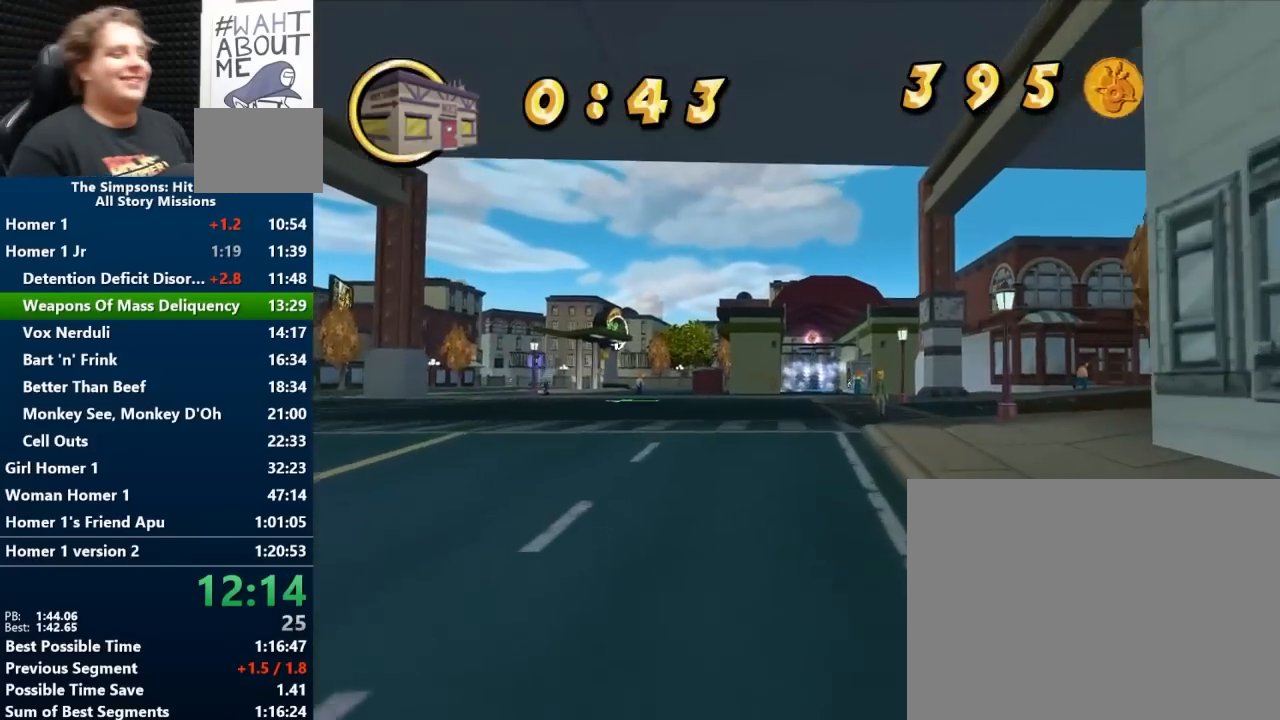
{"buttons": ["B"], "left_stick": "center", "right_stick": "center", "events": [[50, "left_stick", "center"], [250, "right_stick", "down"], [333, "left_stick", "left"], [367, "right_stick", "center"], [450, "left_stick", "center"]]}
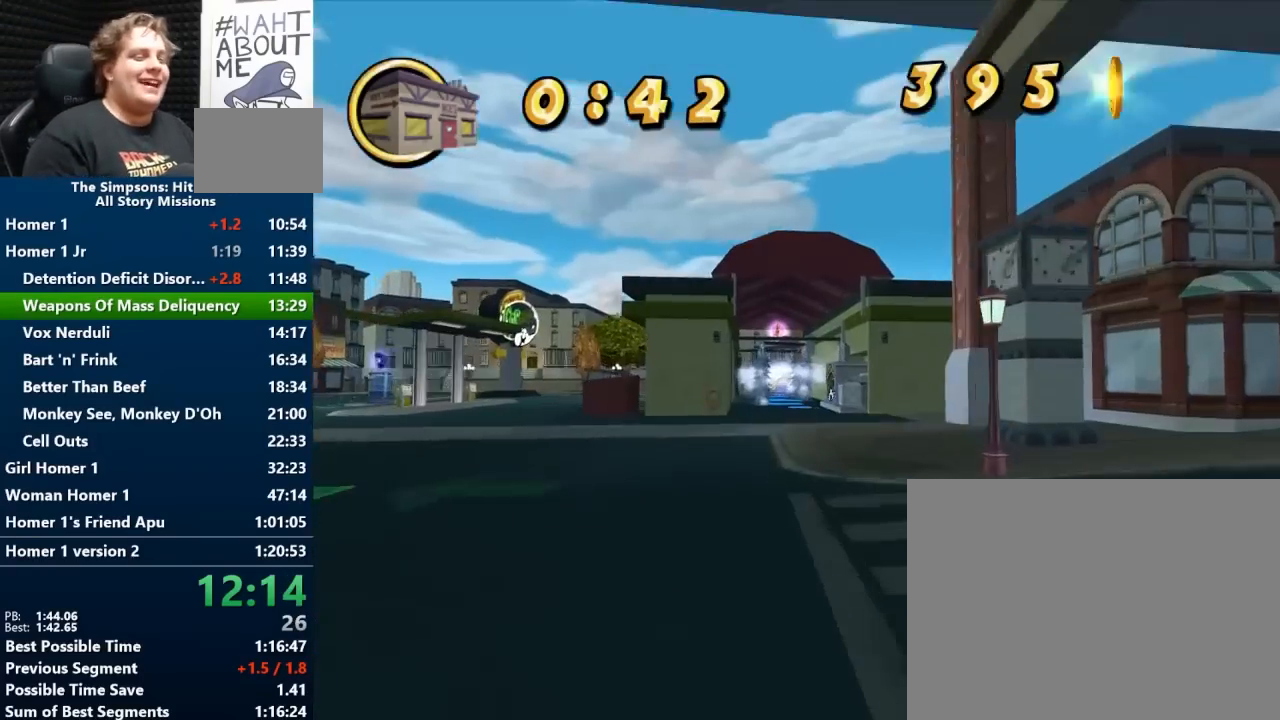
{"buttons": ["B"], "left_stick": "center", "right_stick": "center", "events": [[117, "left_stick", "left"], [267, "left_stick", "center"]]}
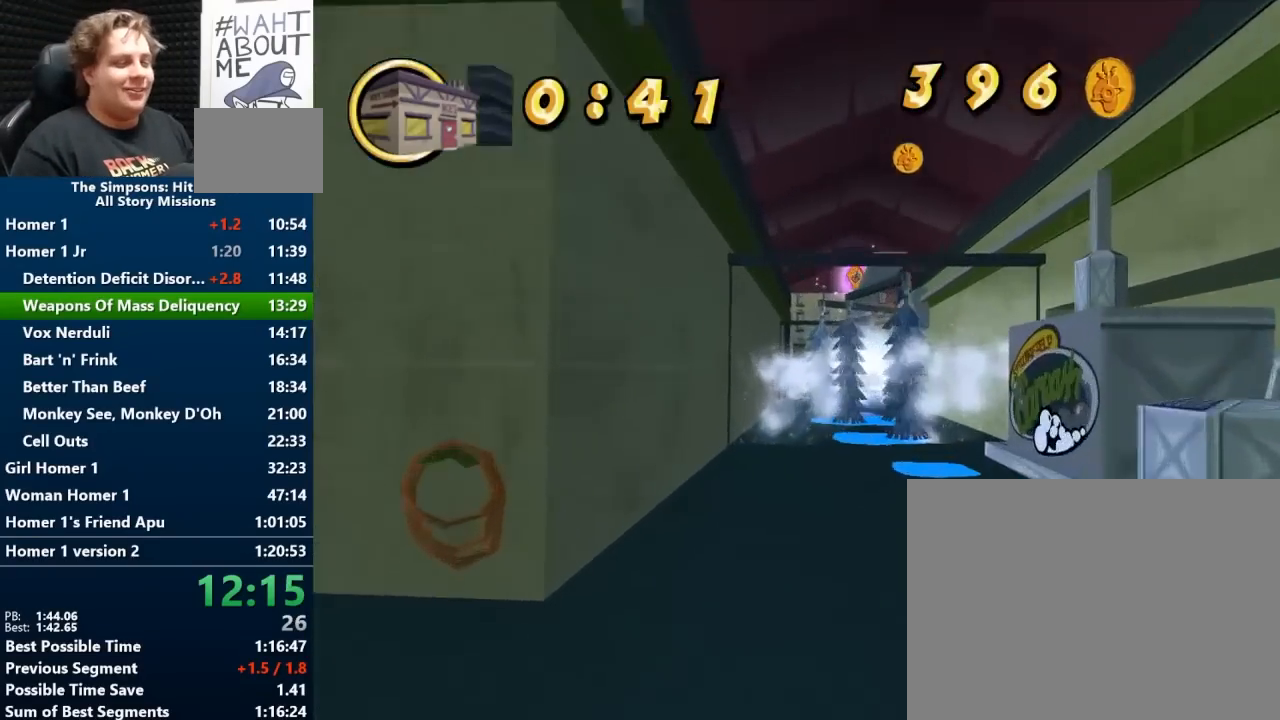
{"buttons": ["B"], "left_stick": "right", "right_stick": "center", "events": [[233, "left_stick", "right"]]}
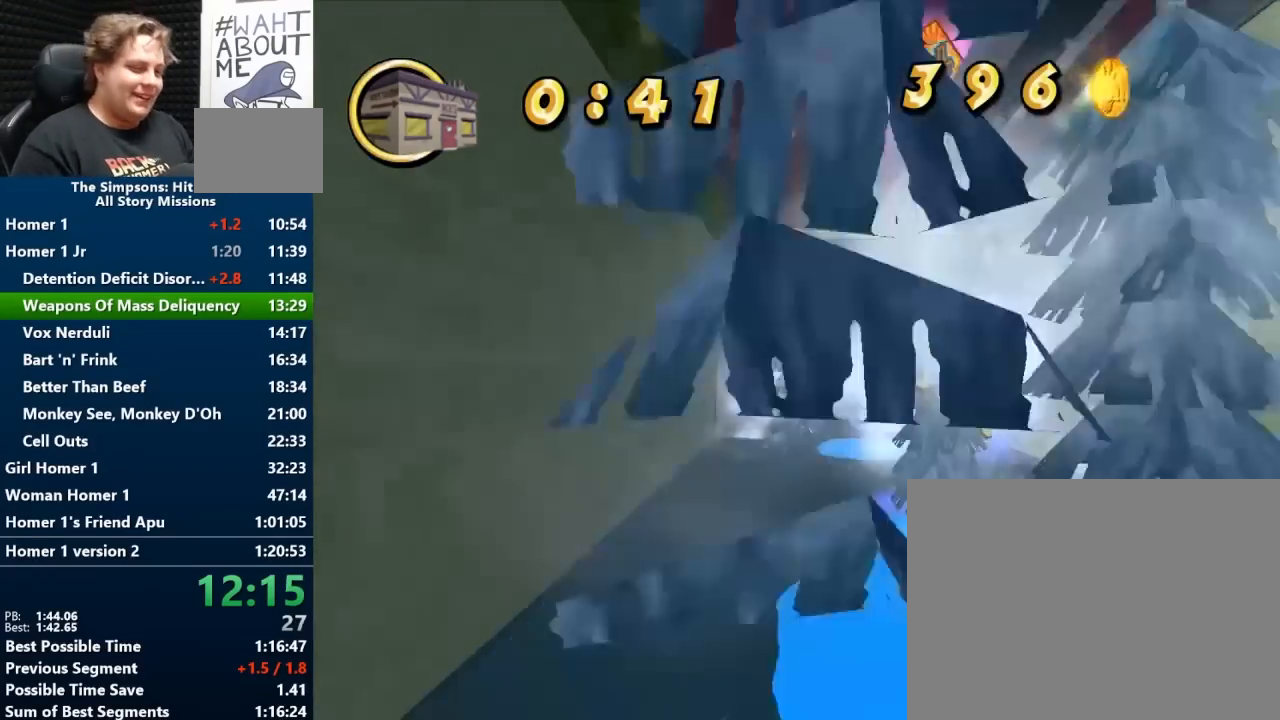
{"buttons": [], "left_stick": "right", "right_stick": "center", "events": [[150, "left_stick", "center"], [217, "left_stick", "right"], [267, "B", "up"], [350, "A", "down"], [467, "A", "up"]]}
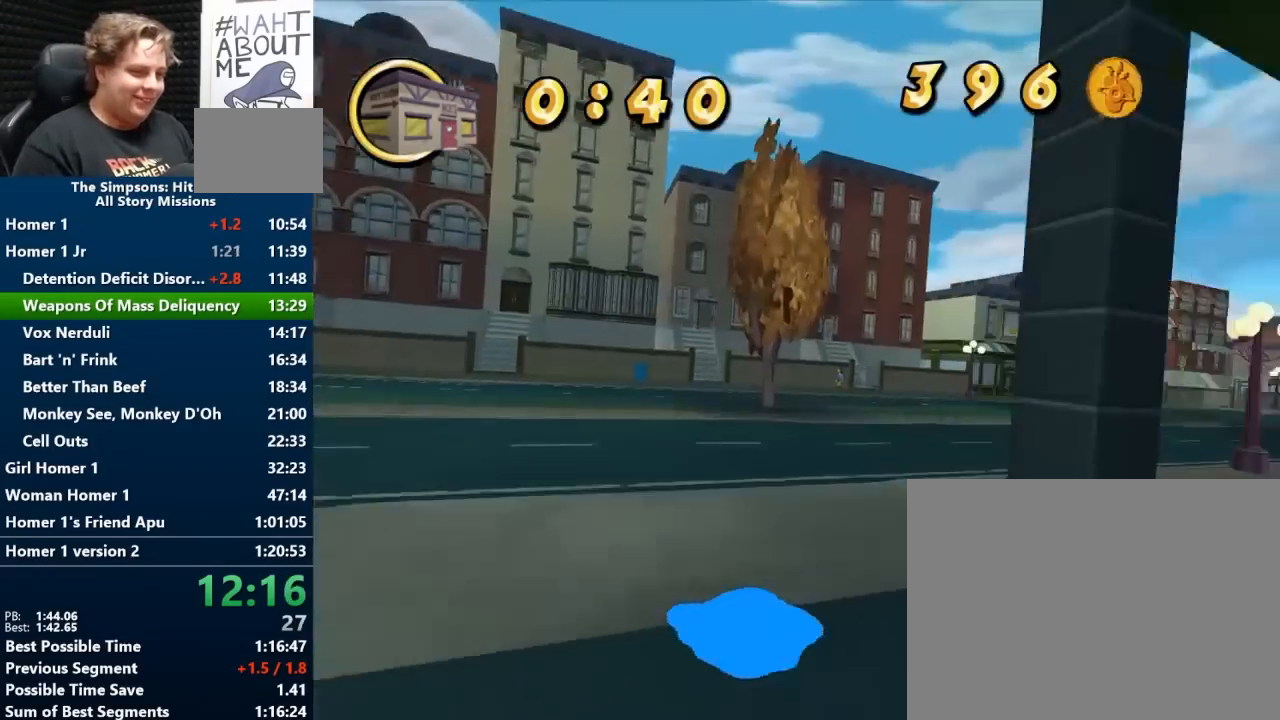
{"buttons": ["B"], "left_stick": "right", "right_stick": "center", "events": [[300, "B", "down"]]}
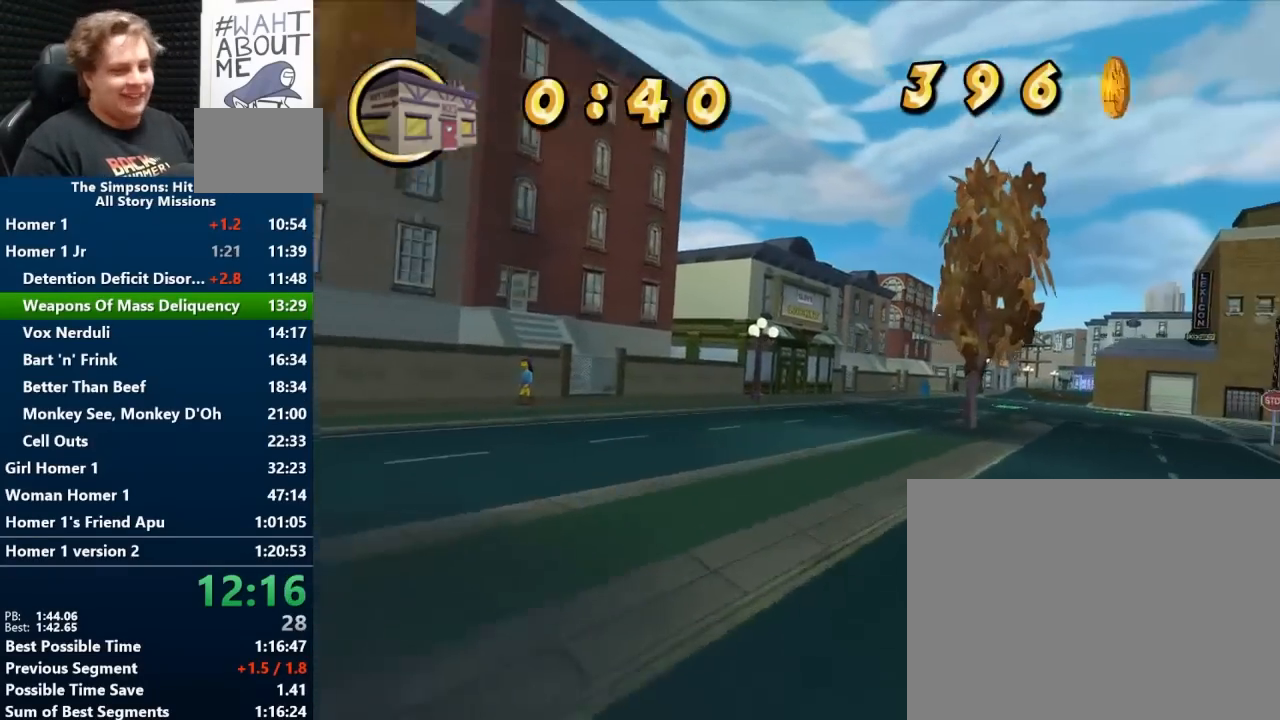
{"buttons": ["B"], "left_stick": "center", "right_stick": "center", "events": [[50, "left_stick", "center"], [133, "left_stick", "up-right"], [383, "left_stick", "center"]]}
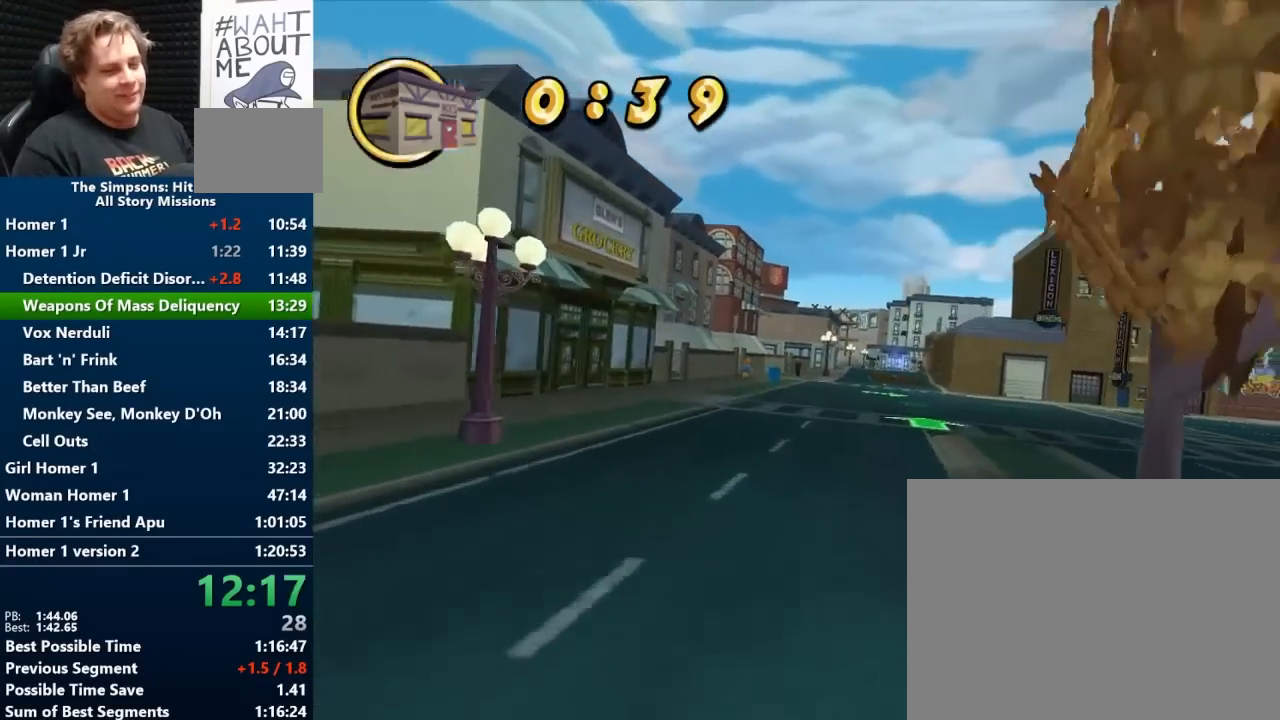
{"buttons": ["B"], "left_stick": "left", "right_stick": "center", "events": [[67, "left_stick", "right"], [267, "left_stick", "center"], [467, "left_stick", "left"]]}
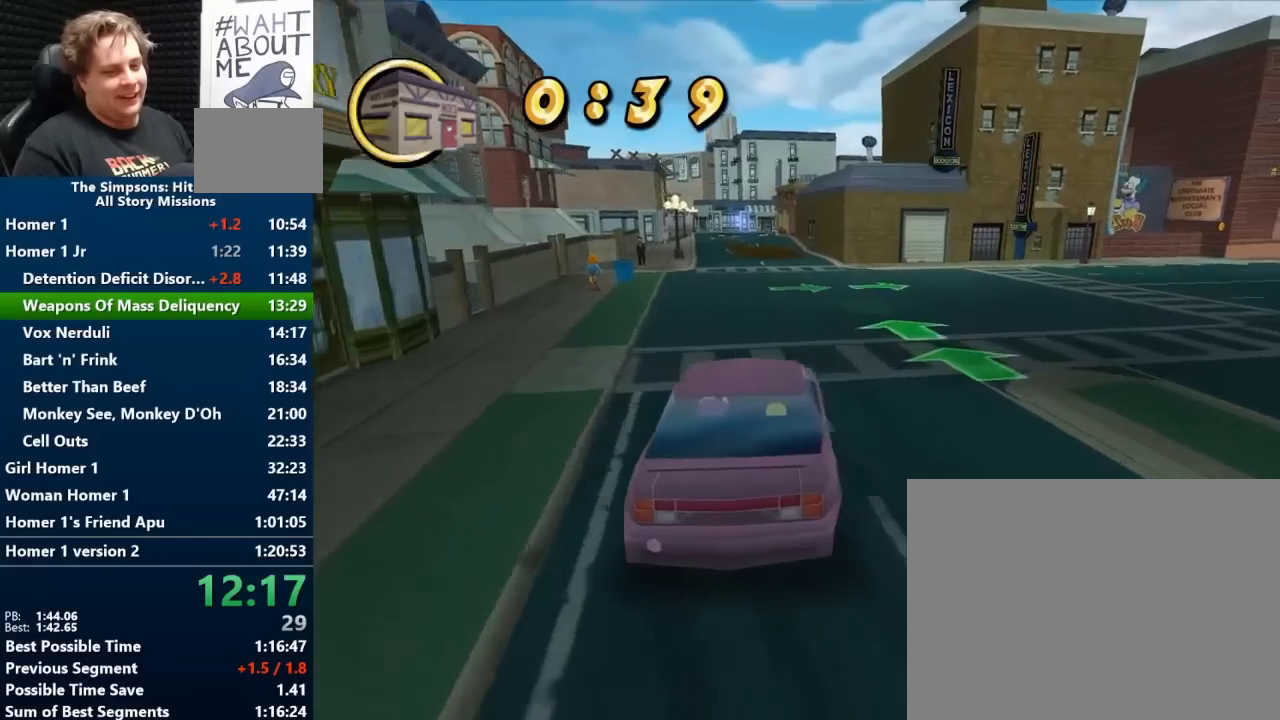
{"buttons": ["B"], "left_stick": "center", "right_stick": "center", "events": [[433, "left_stick", "center"]]}
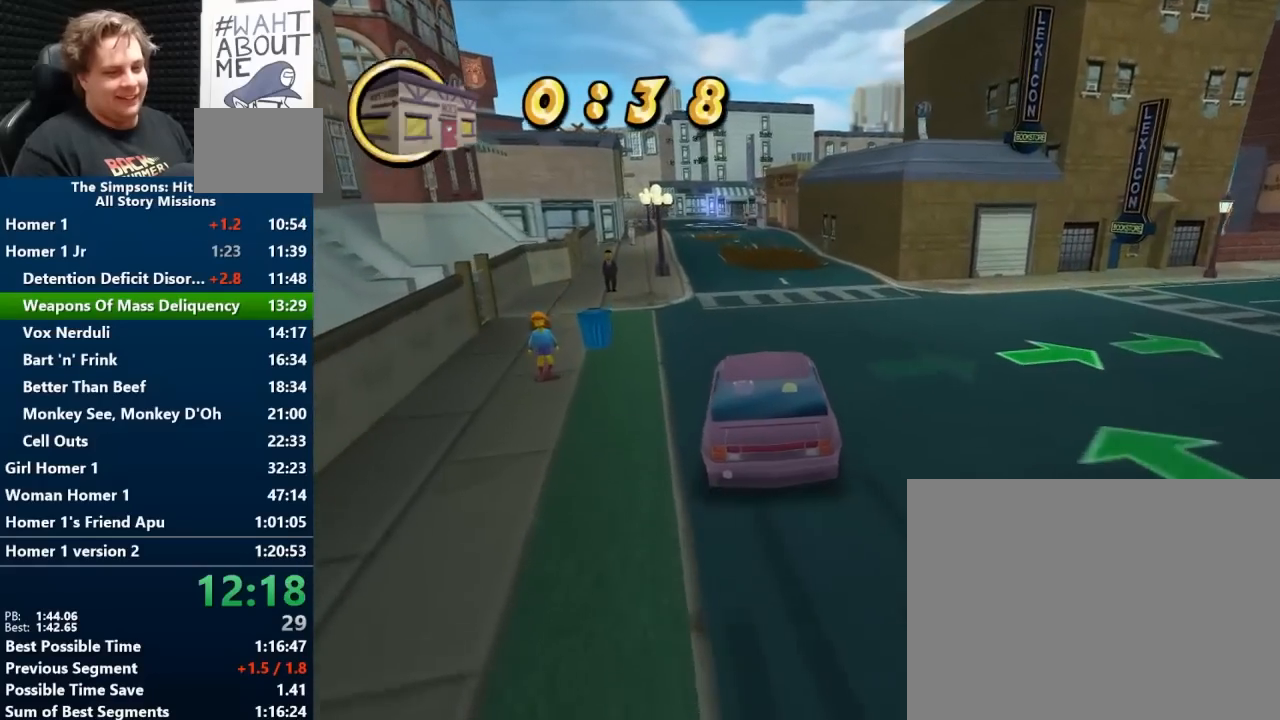
{"buttons": [], "left_stick": "right", "right_stick": "center", "events": [[217, "left_stick", "left"], [333, "left_stick", "right"], [383, "B", "up"]]}
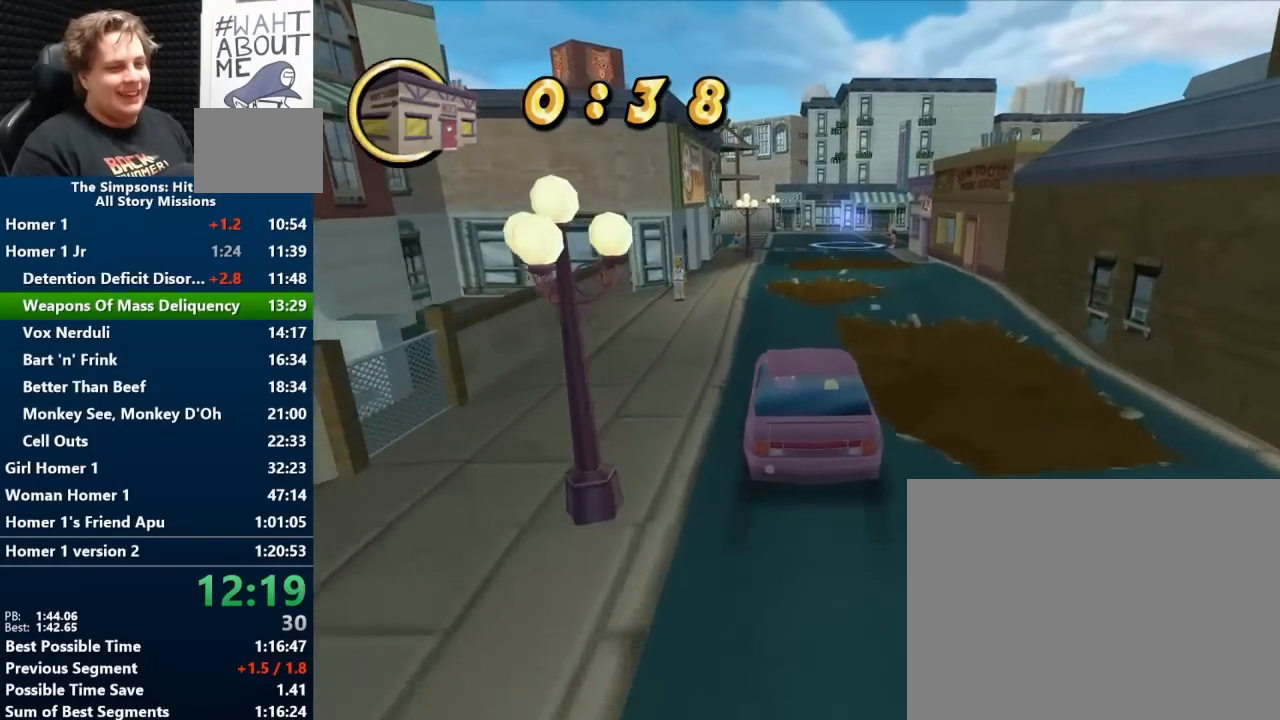
{"buttons": ["A"], "left_stick": "center", "right_stick": "center", "events": [[83, "A", "down"], [100, "left_stick", "center"], [300, "A", "up"], [467, "A", "down"]]}